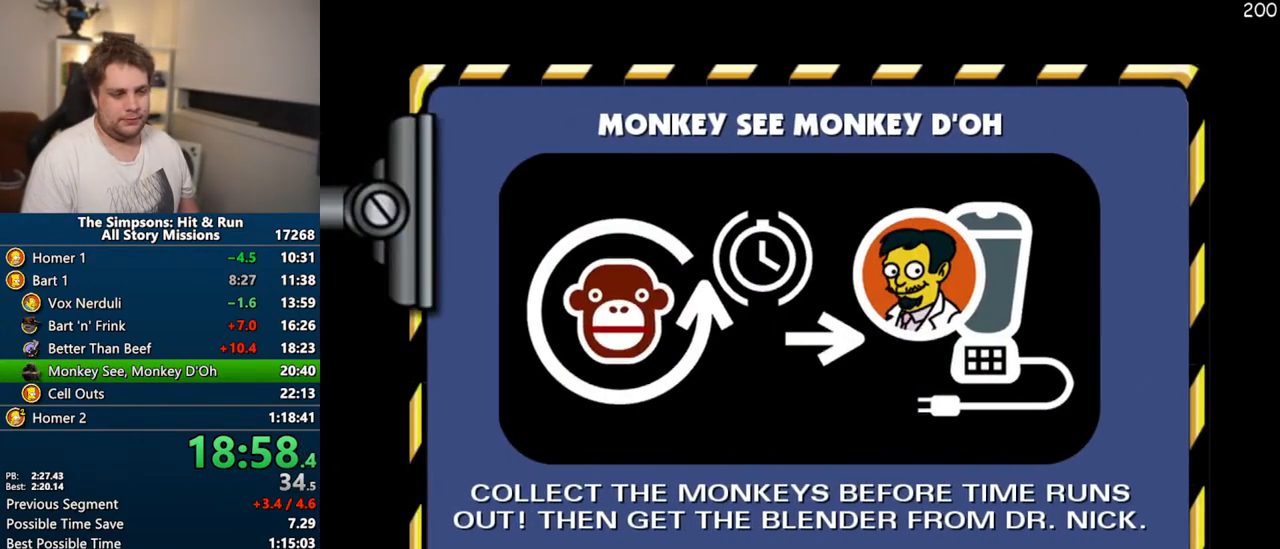
Gameplay with a controller (PlayStation layout); each line is a JSON object with the inputs held at the frame after it. "events" lists button and stick changes between this image and that frame as [ms after this image, input, new state], when the widget could be followed in between. Not read: L3 R3 left_stick.
{"buttons": [], "right_stick": "center", "events": [[17, "TRIANGLE", "up"]]}
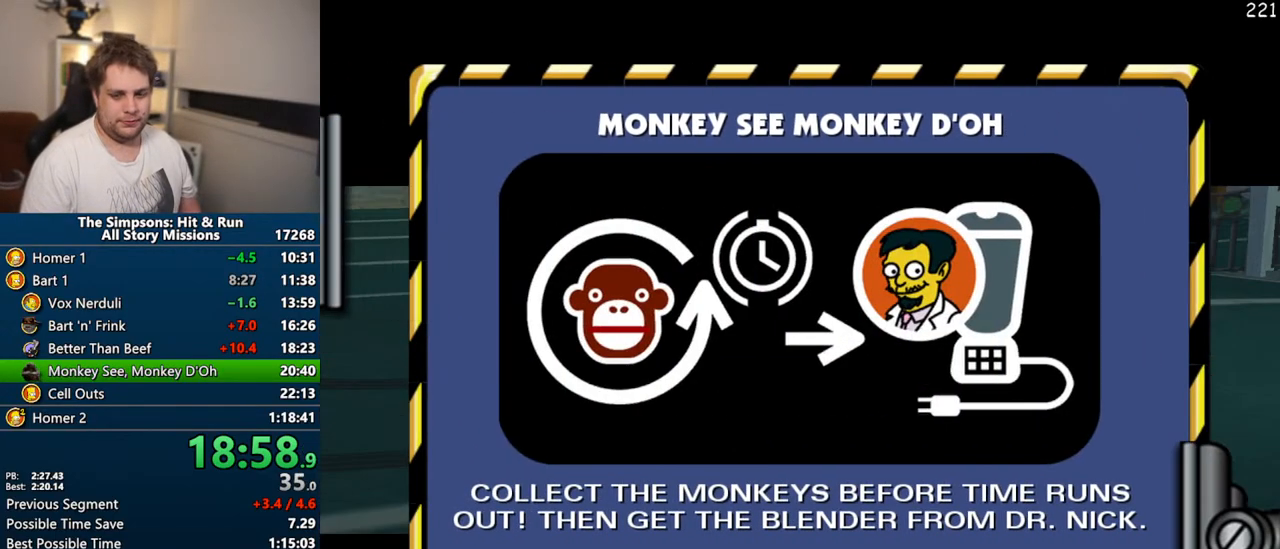
{"buttons": [], "right_stick": "center", "events": []}
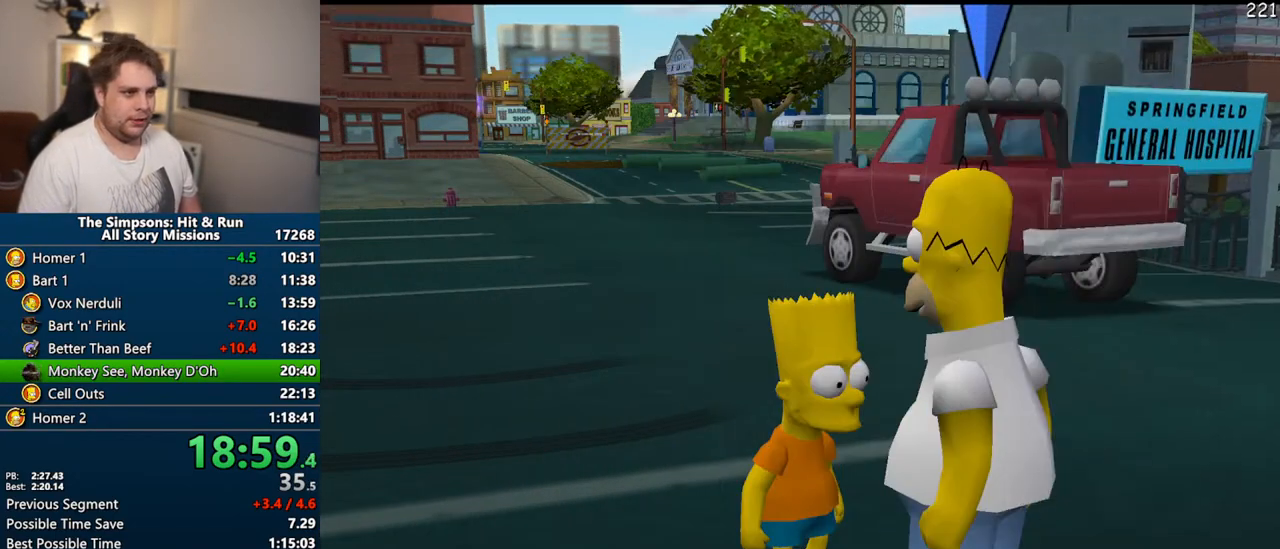
{"buttons": ["SQUARE"], "right_stick": "center", "events": [[233, "right_stick", "left"], [283, "SQUARE", "down"], [433, "right_stick", "center"]]}
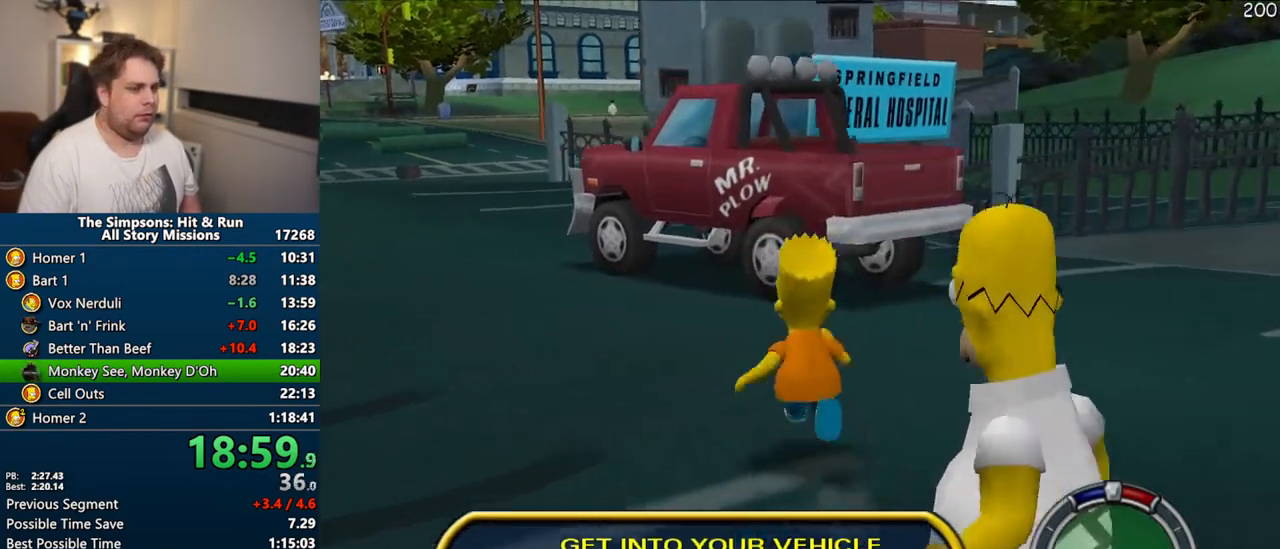
{"buttons": [], "right_stick": "center", "events": [[333, "CIRCLE", "down"], [467, "CIRCLE", "up"], [483, "SQUARE", "up"]]}
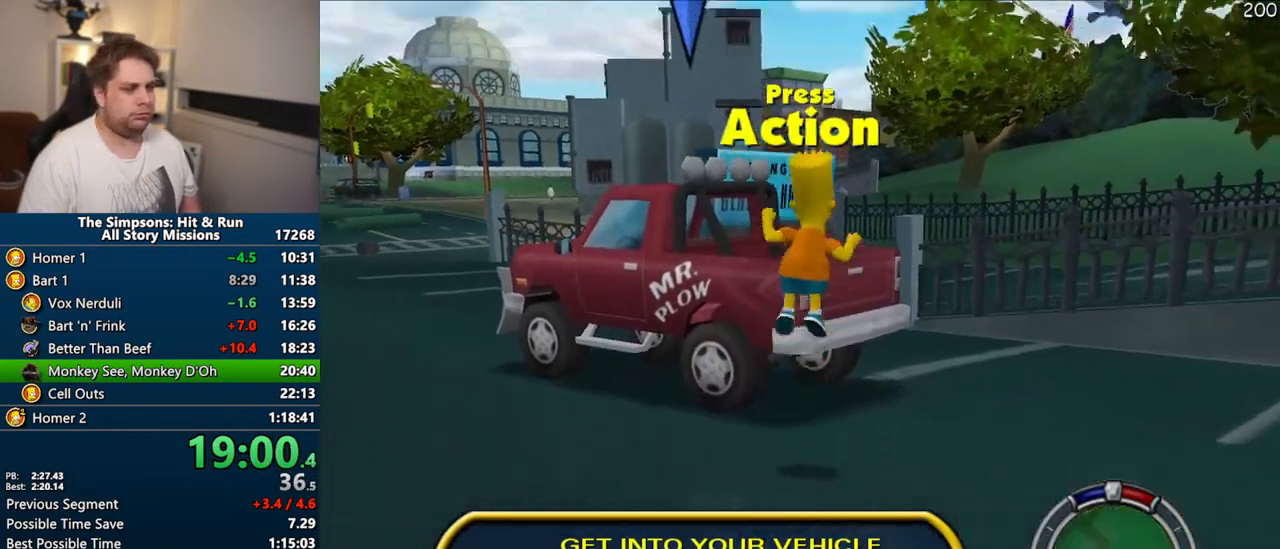
{"buttons": [], "right_stick": "left"}
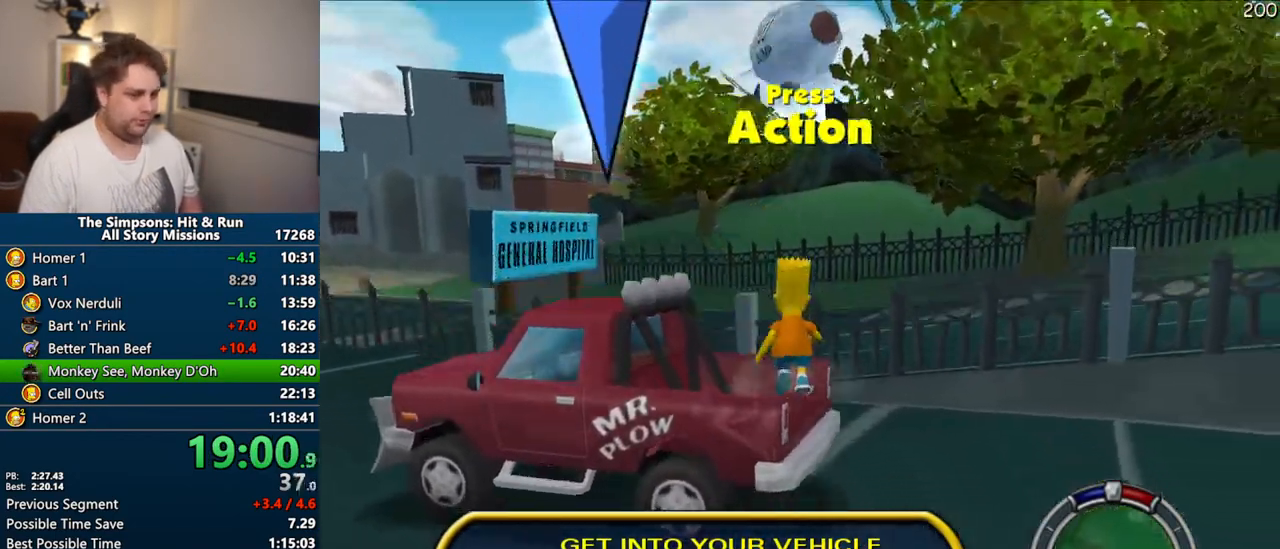
{"buttons": ["CROSS", "R1"], "right_stick": "center", "events": [[17, "R2", "down"], [67, "right_stick", "center"], [117, "R2", "up"], [233, "CIRCLE", "down"], [233, "R1", "down"], [233, "right_stick", "down"], [267, "CROSS", "down"], [450, "CIRCLE", "up"], [467, "right_stick", "center"]]}
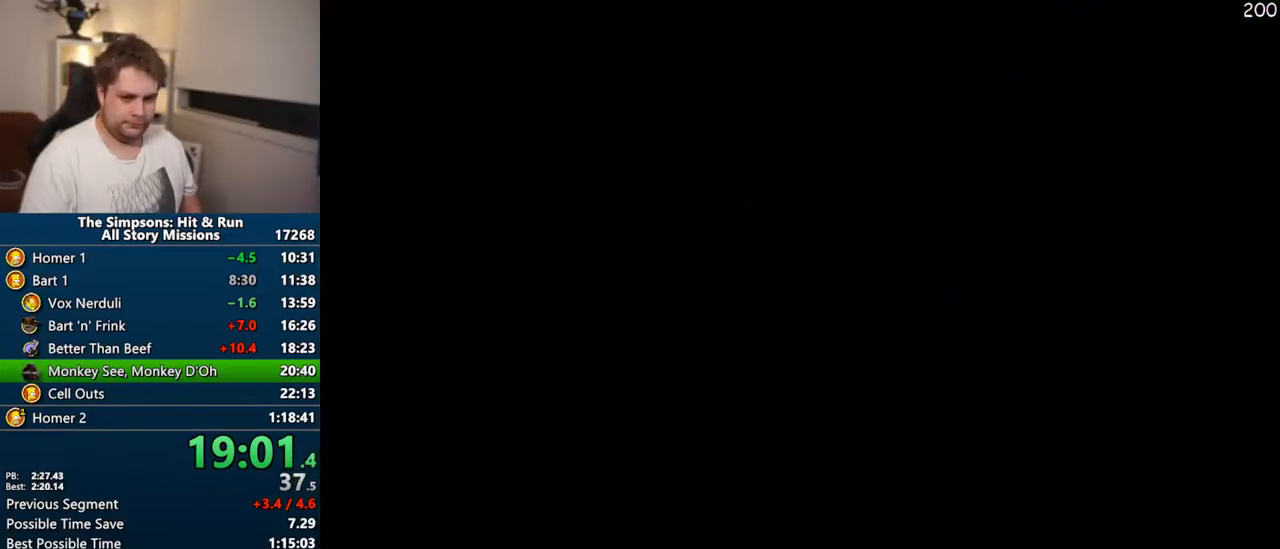
{"buttons": ["CROSS"], "right_stick": "center", "events": [[300, "R1", "up"]]}
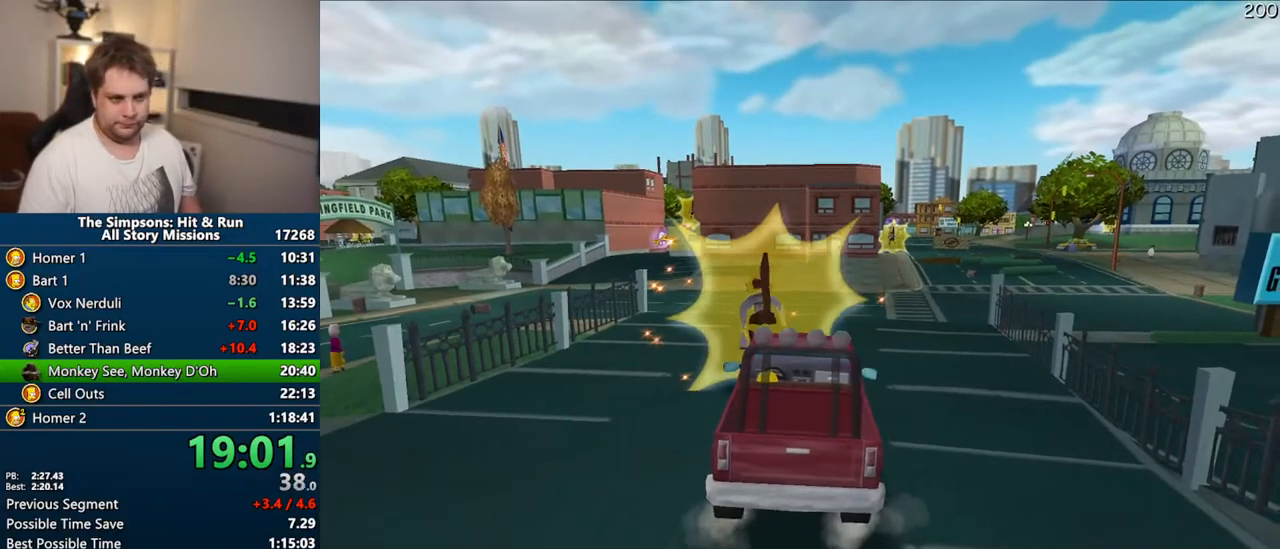
{"buttons": ["CROSS"], "right_stick": "center", "events": []}
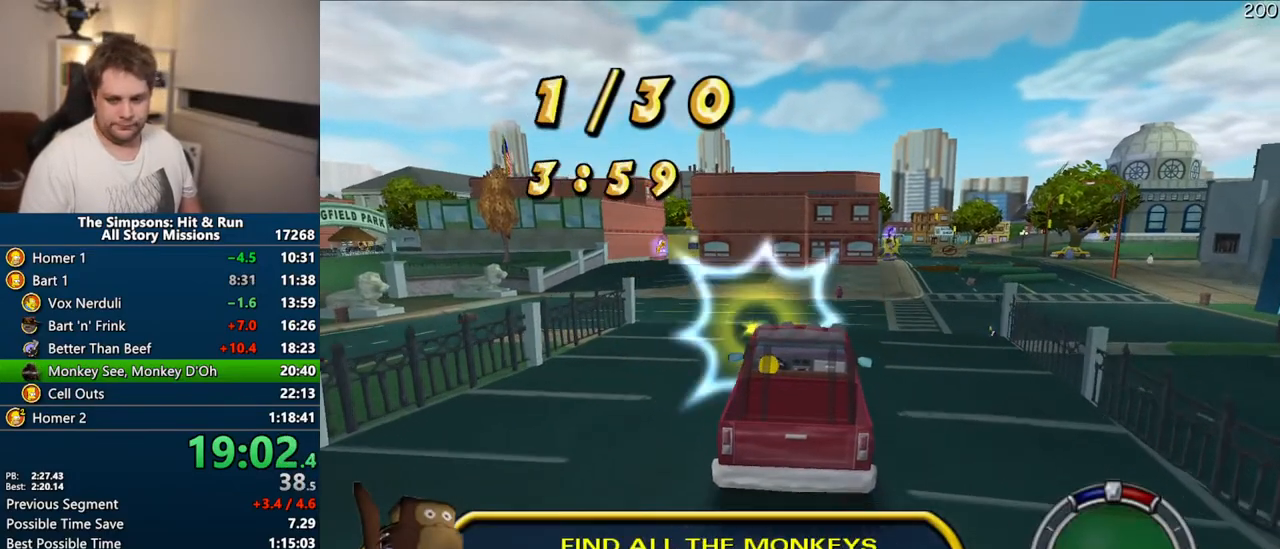
{"buttons": ["CROSS"], "right_stick": "center", "events": []}
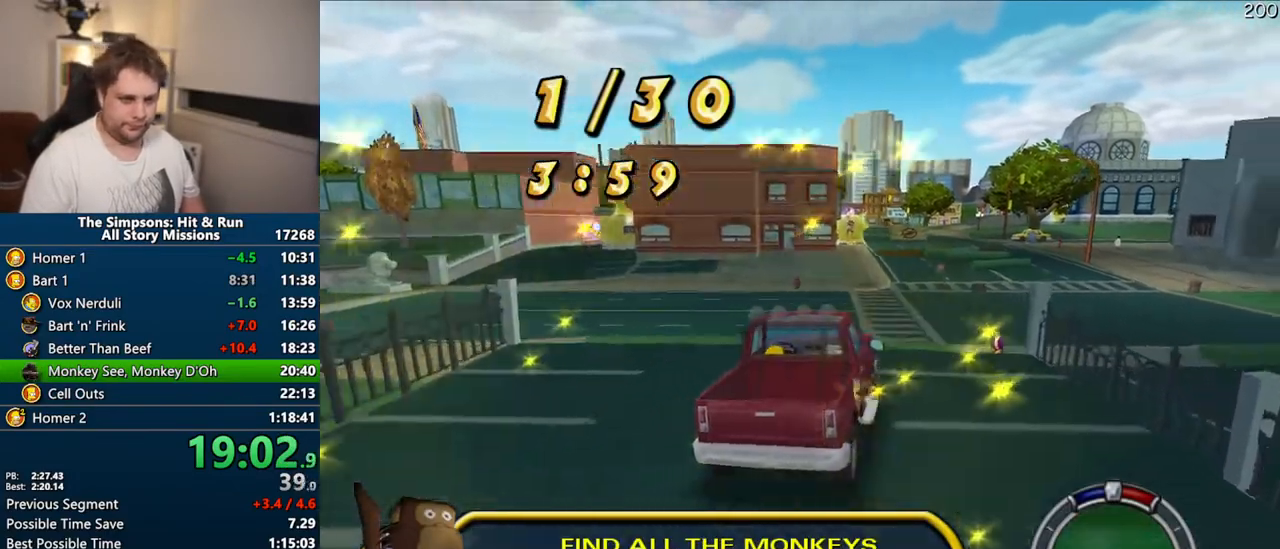
{"buttons": ["R1"], "right_stick": "center", "events": [[133, "R1", "down"], [467, "CROSS", "up"]]}
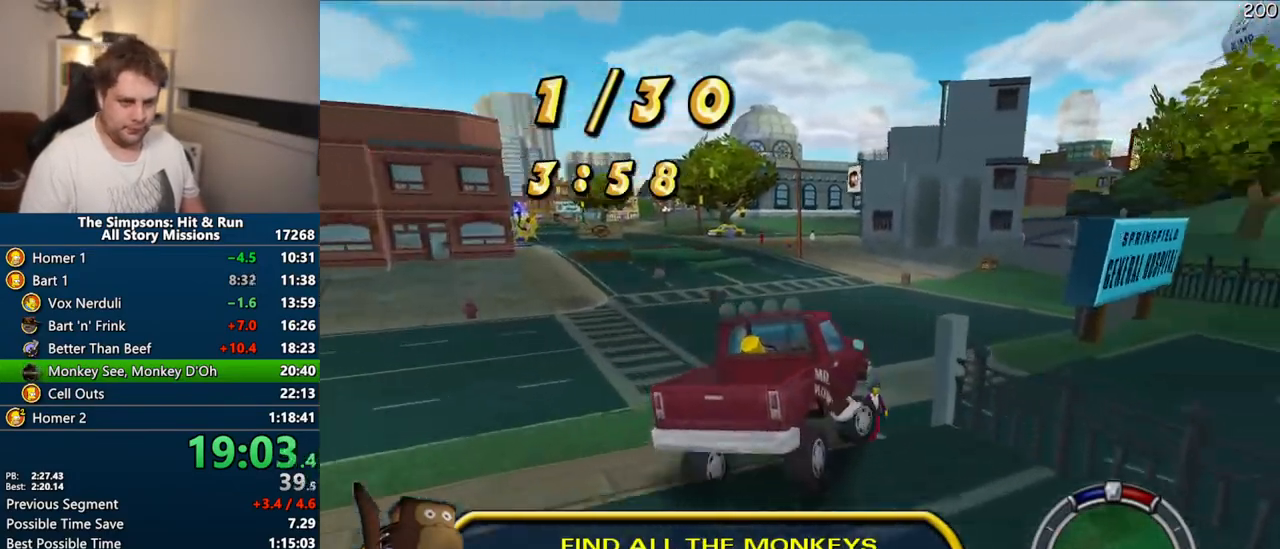
{"buttons": ["CROSS"], "right_stick": "center", "events": [[33, "CIRCLE", "down"], [300, "CIRCLE", "up"], [417, "R1", "up"], [500, "CROSS", "down"]]}
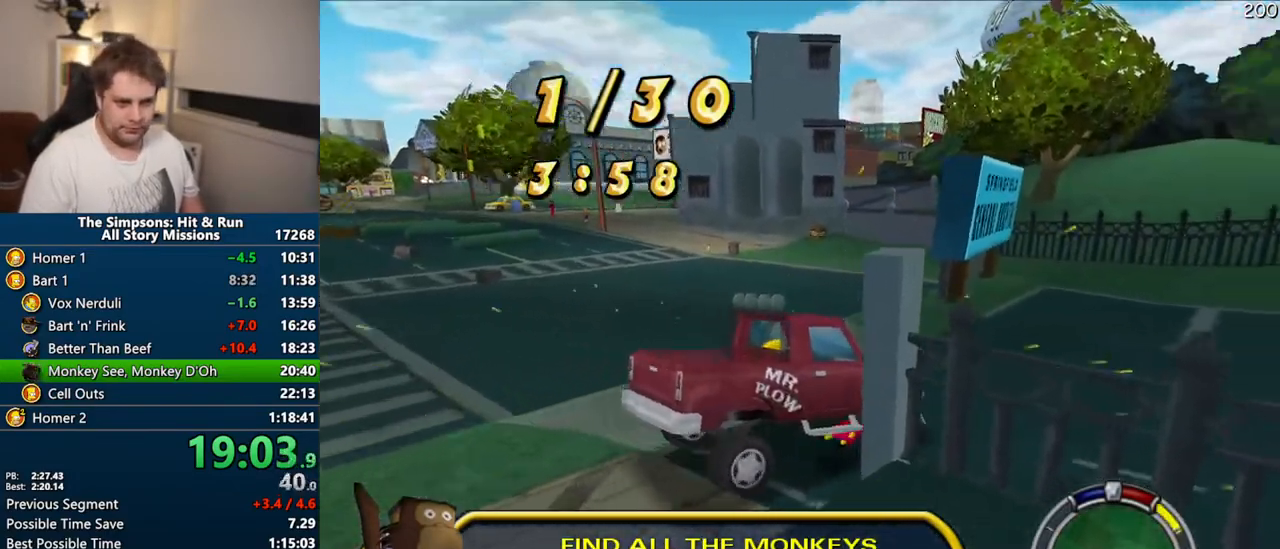
{"buttons": ["CROSS"], "right_stick": "center", "events": []}
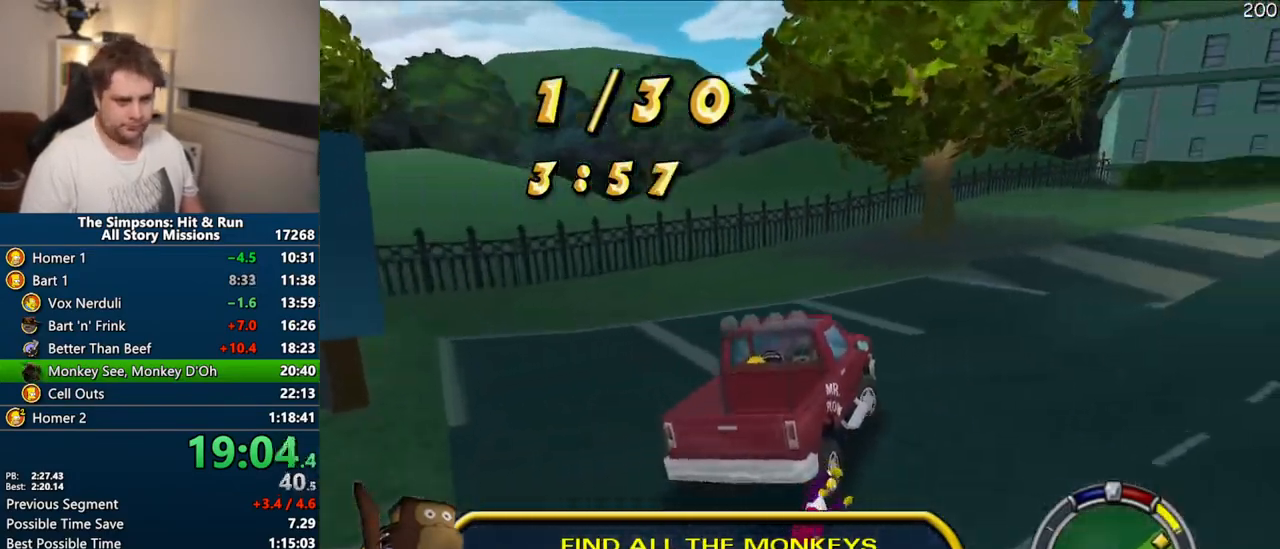
{"buttons": ["CROSS"], "right_stick": "center", "events": []}
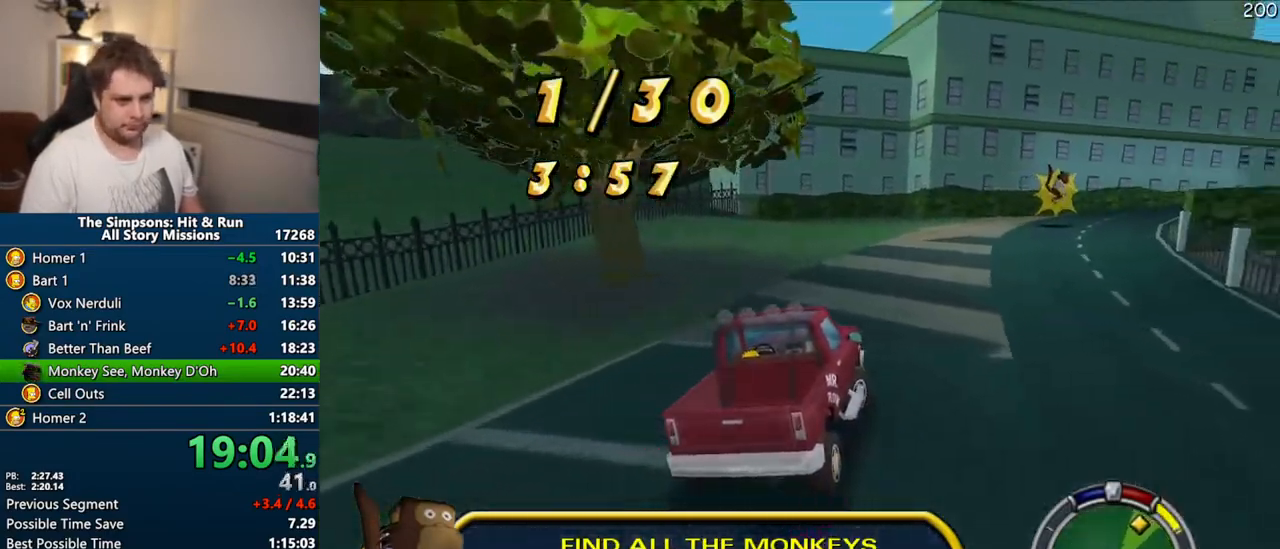
{"buttons": ["CROSS"], "right_stick": "center", "events": []}
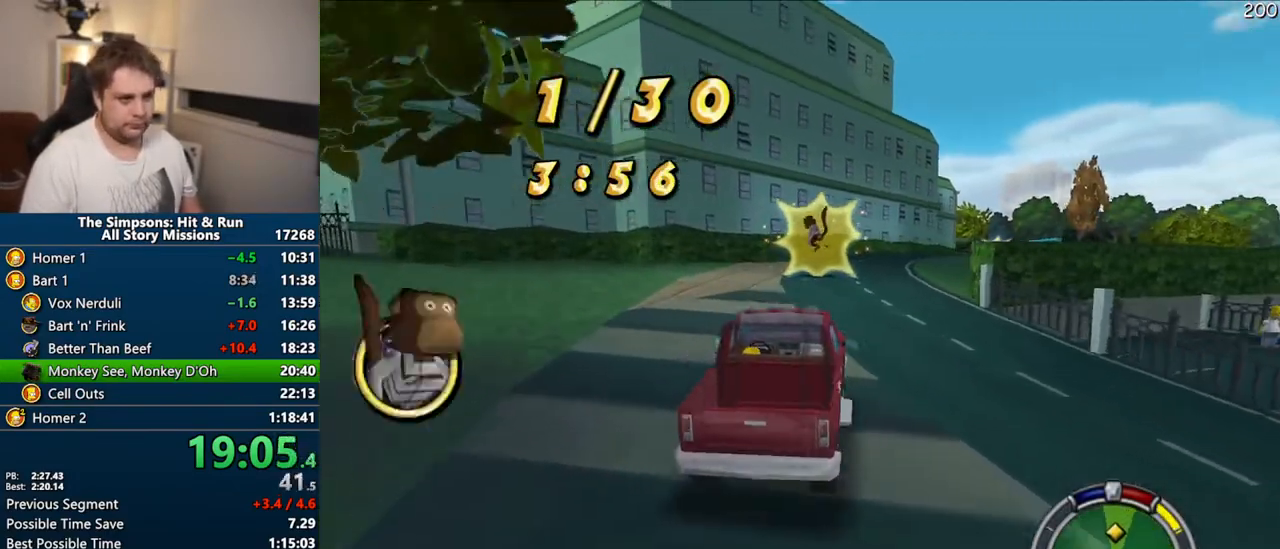
{"buttons": ["CROSS"], "right_stick": "center", "events": []}
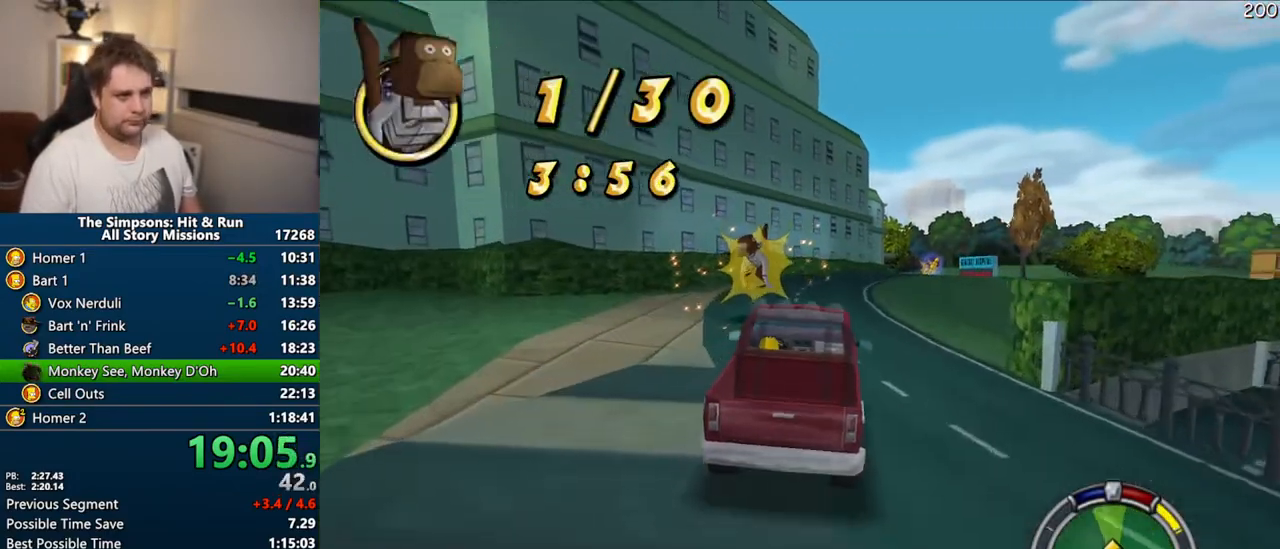
{"buttons": ["CROSS"], "right_stick": "center", "events": [[100, "right_stick", "down"], [183, "right_stick", "center"]]}
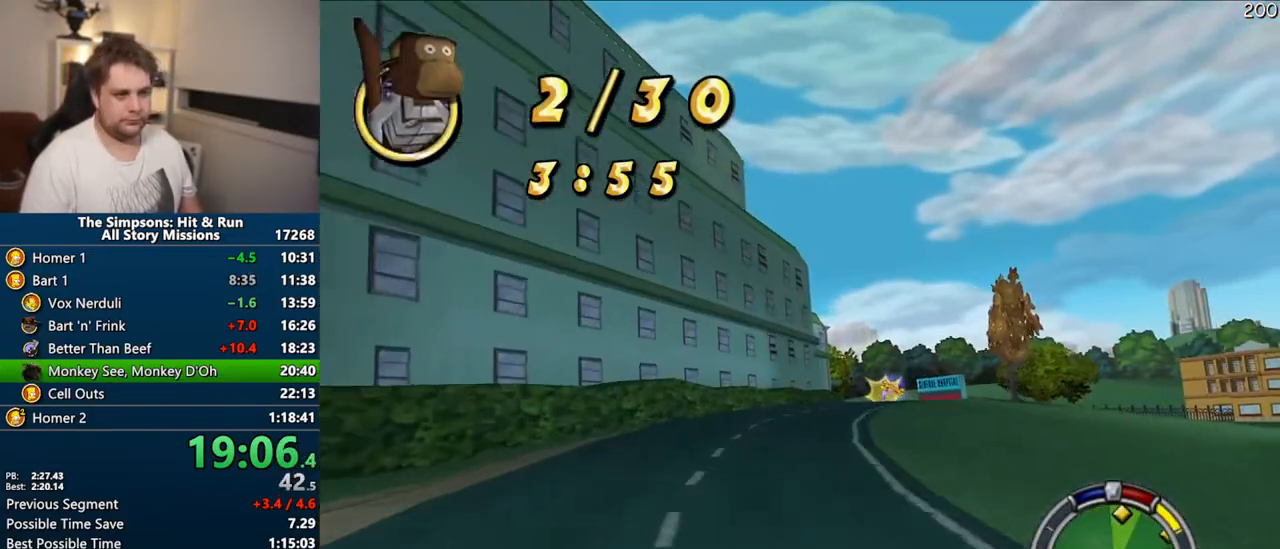
{"buttons": ["CROSS"], "right_stick": "center", "events": []}
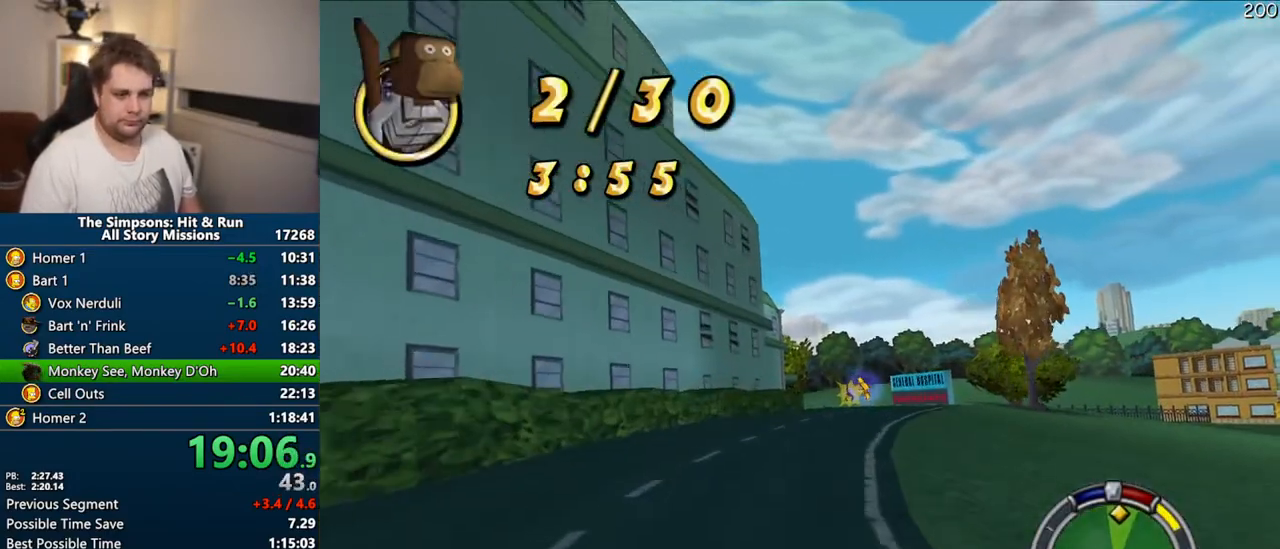
{"buttons": ["CROSS"], "right_stick": "center", "events": []}
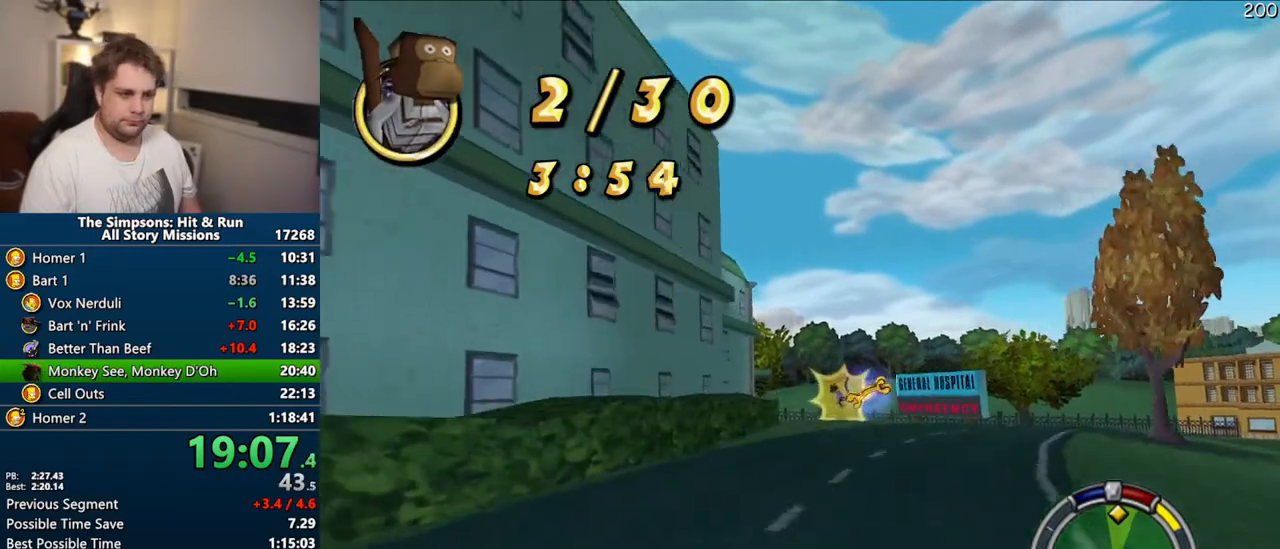
{"buttons": ["CROSS", "R1"], "right_stick": "center", "events": [[433, "R1", "down"]]}
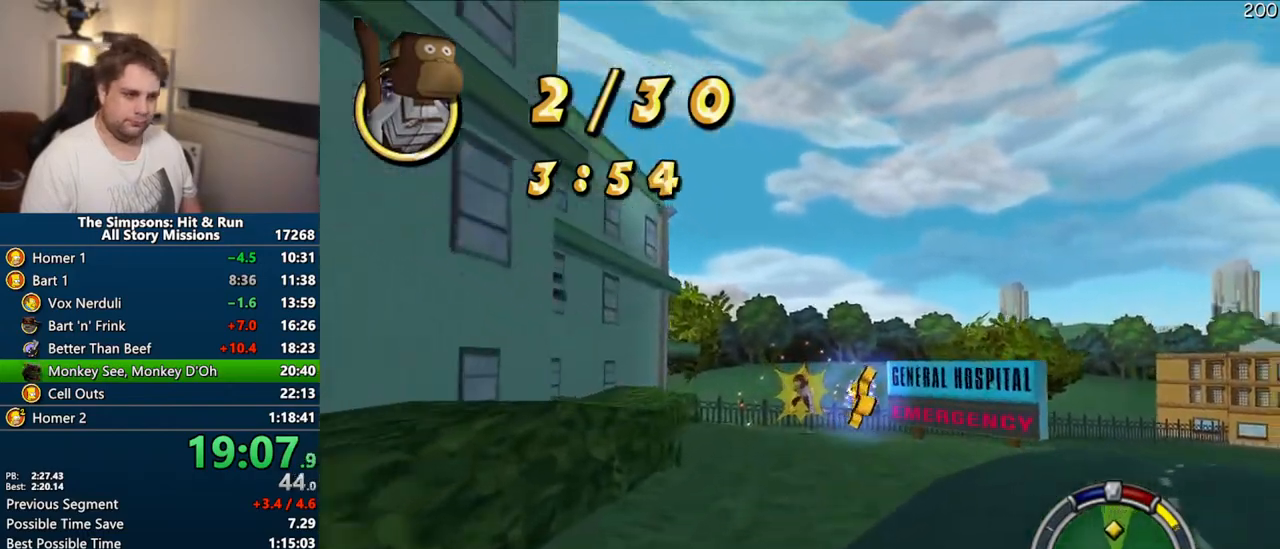
{"buttons": ["CROSS", "R1"], "right_stick": "center", "events": []}
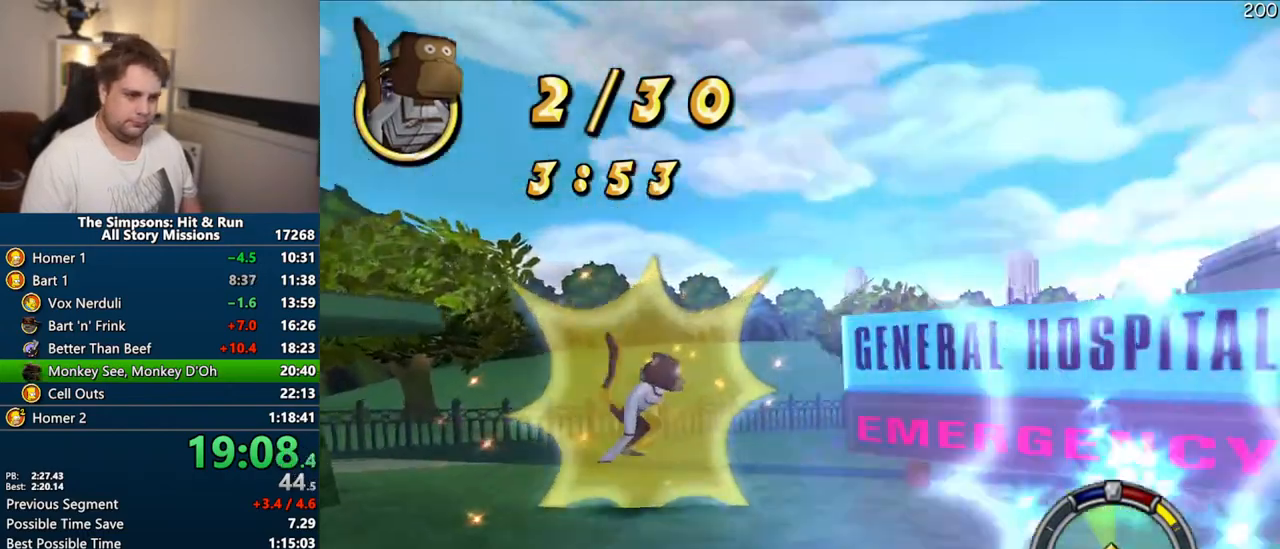
{"buttons": ["CROSS"], "right_stick": "center", "events": [[183, "CROSS", "up"], [317, "R1", "up"], [483, "CROSS", "down"]]}
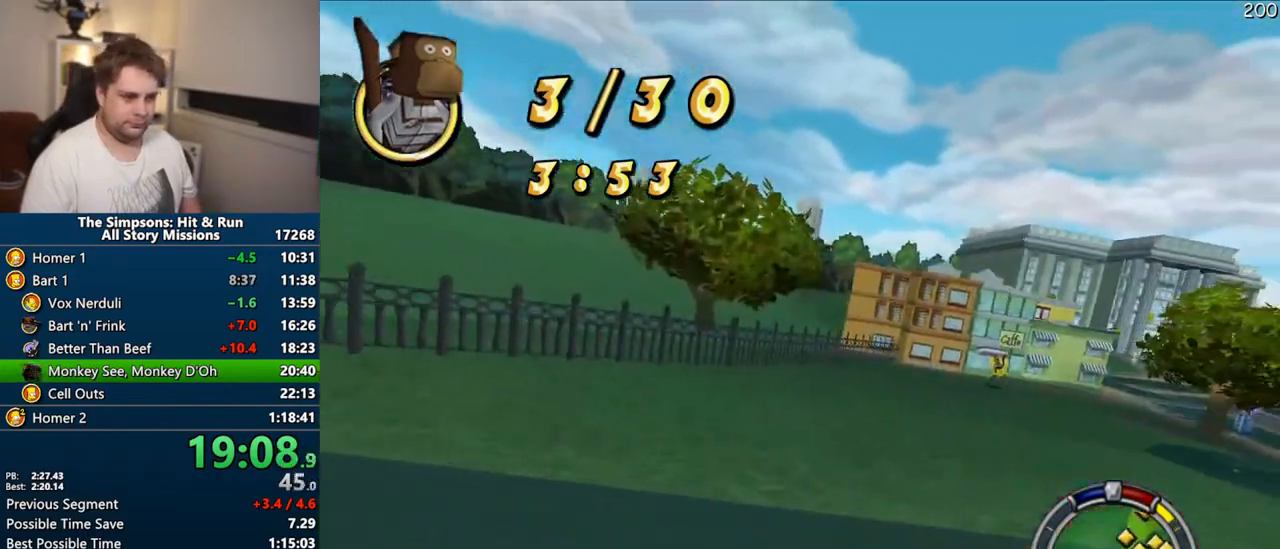
{"buttons": ["CROSS"], "right_stick": "center", "events": []}
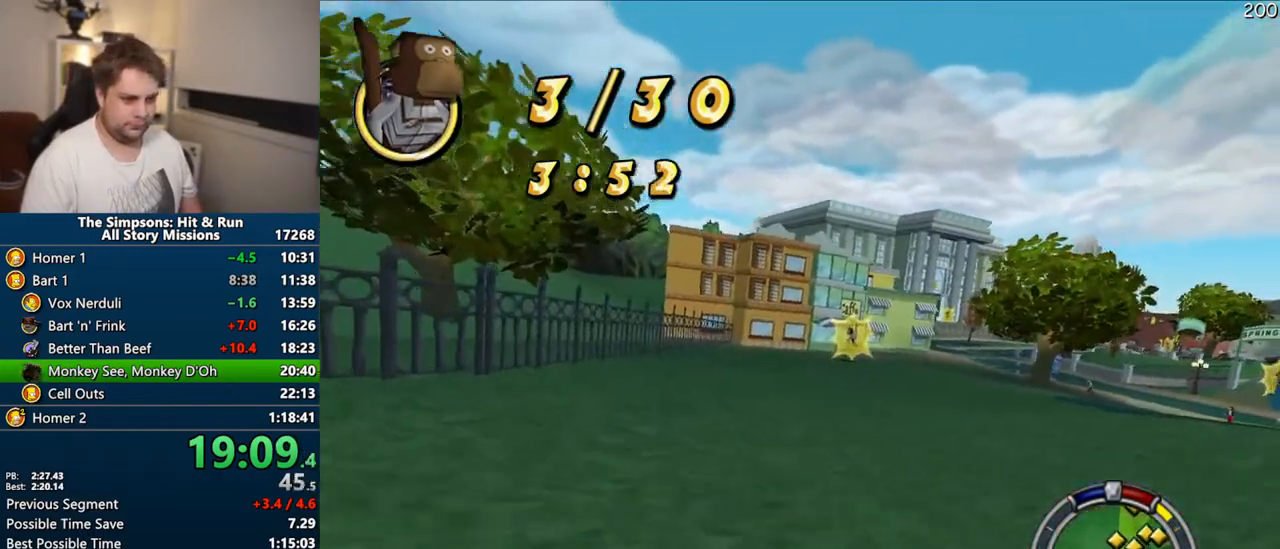
{"buttons": ["CROSS"], "right_stick": "center", "events": []}
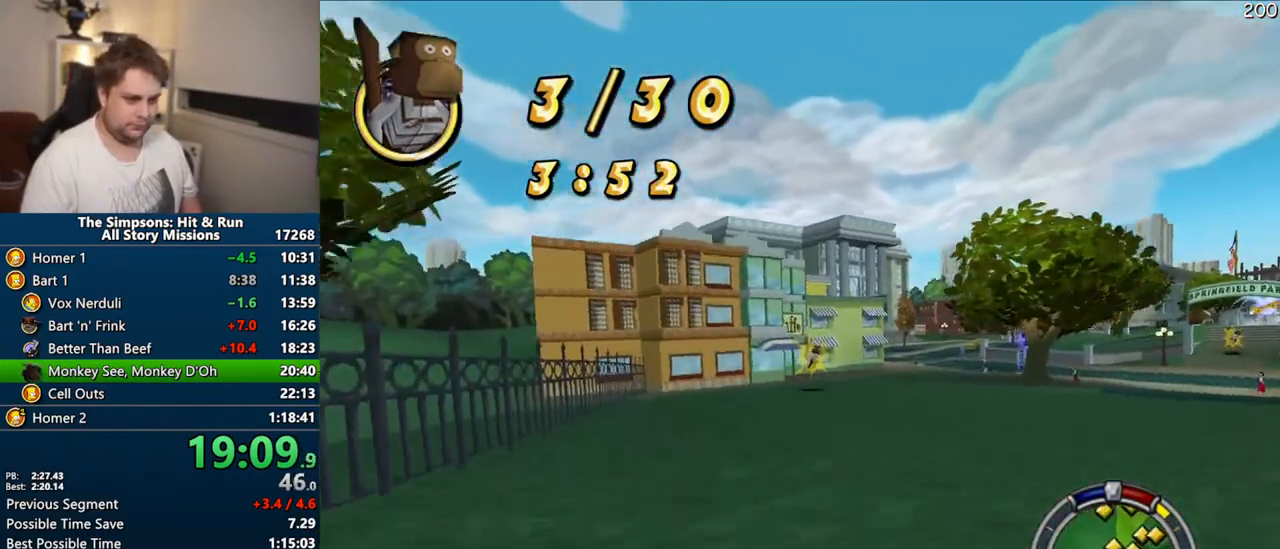
{"buttons": ["CROSS", "R1"], "right_stick": "center", "events": [[117, "R1", "down"]]}
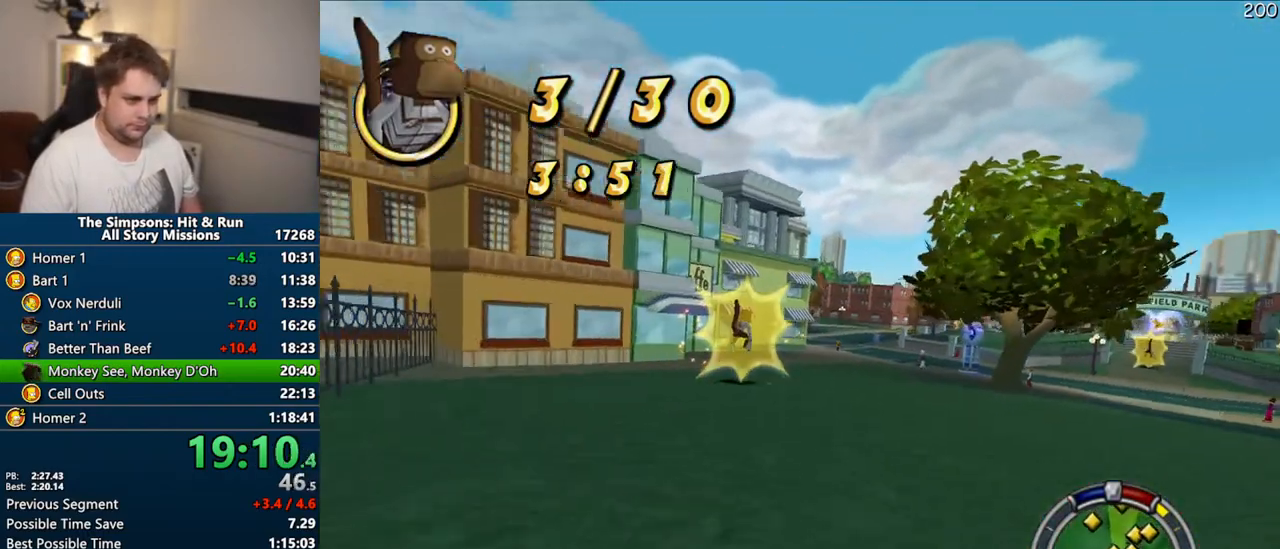
{"buttons": ["R1"], "right_stick": "center", "events": [[333, "CROSS", "up"]]}
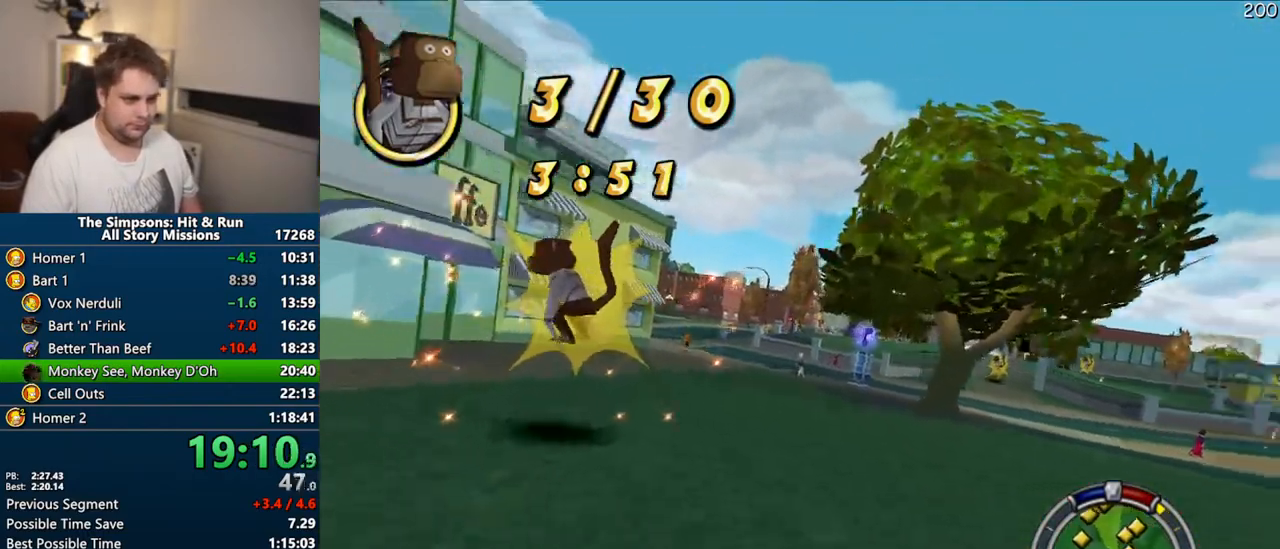
{"buttons": [], "right_stick": "center", "events": [[267, "R1", "up"]]}
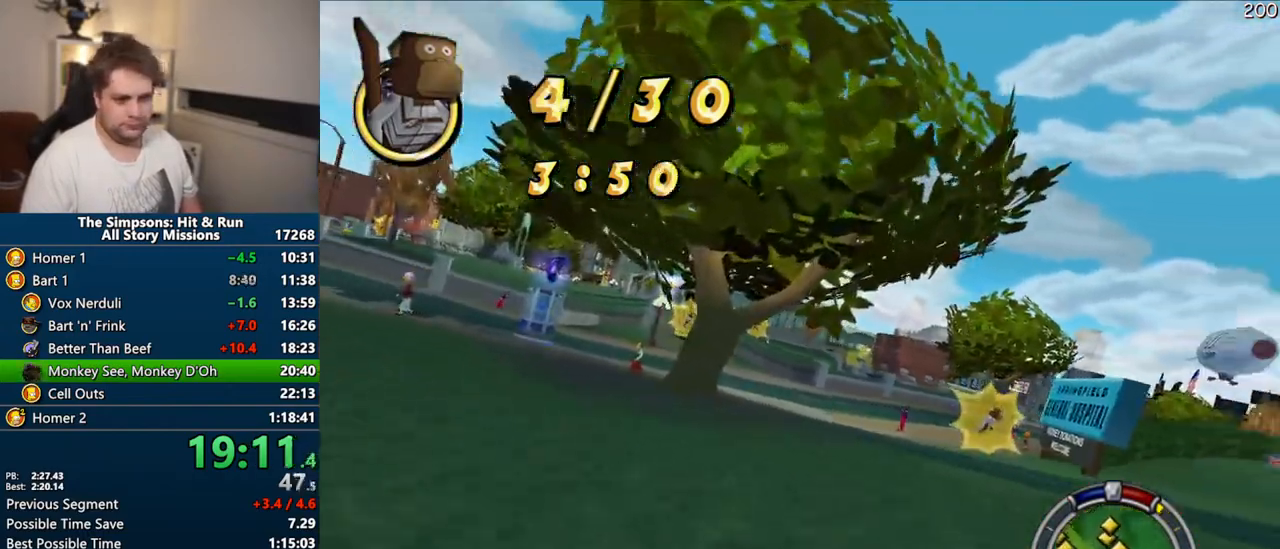
{"buttons": ["CROSS"], "right_stick": "center", "events": [[200, "CROSS", "down"], [267, "right_stick", "down"], [383, "right_stick", "center"]]}
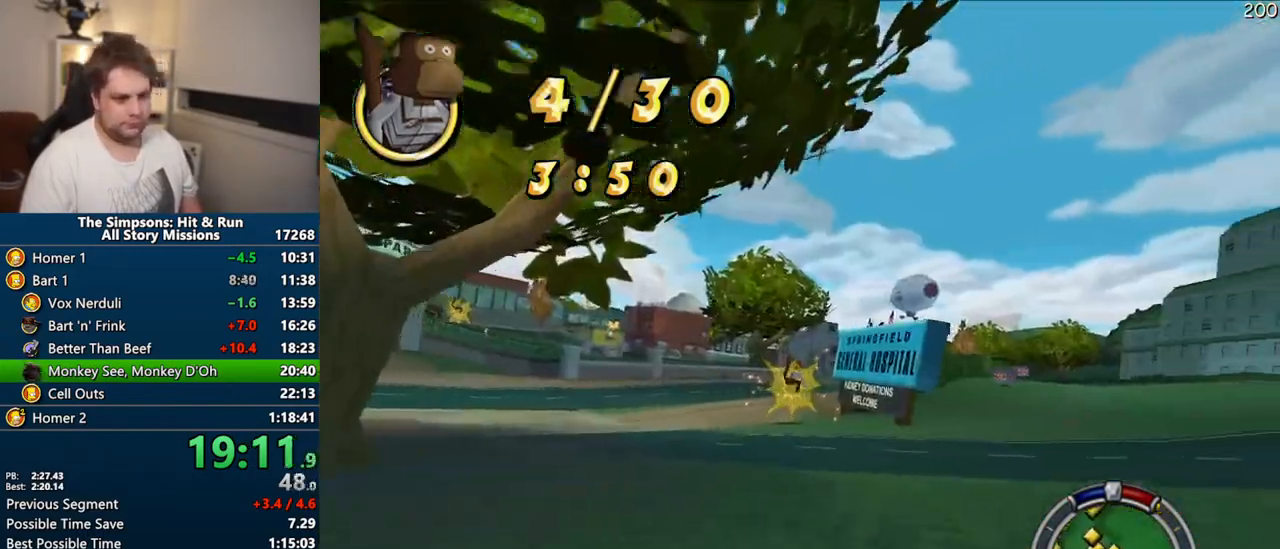
{"buttons": ["CROSS"], "right_stick": "center", "events": [[200, "CROSS", "up"], [267, "CROSS", "down"]]}
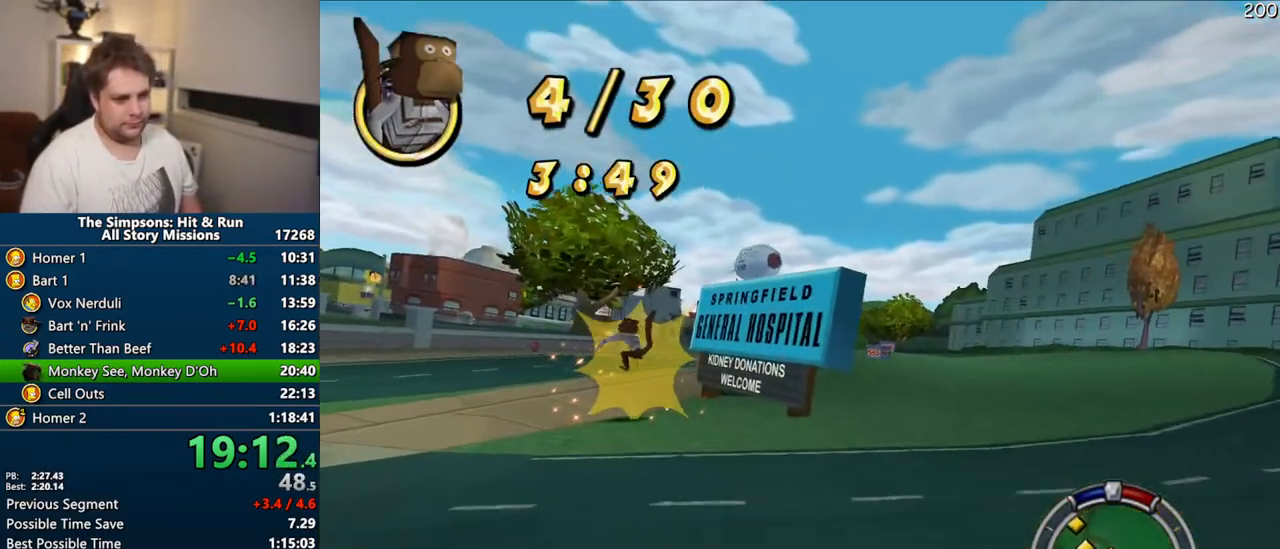
{"buttons": ["R1"], "right_stick": "center"}
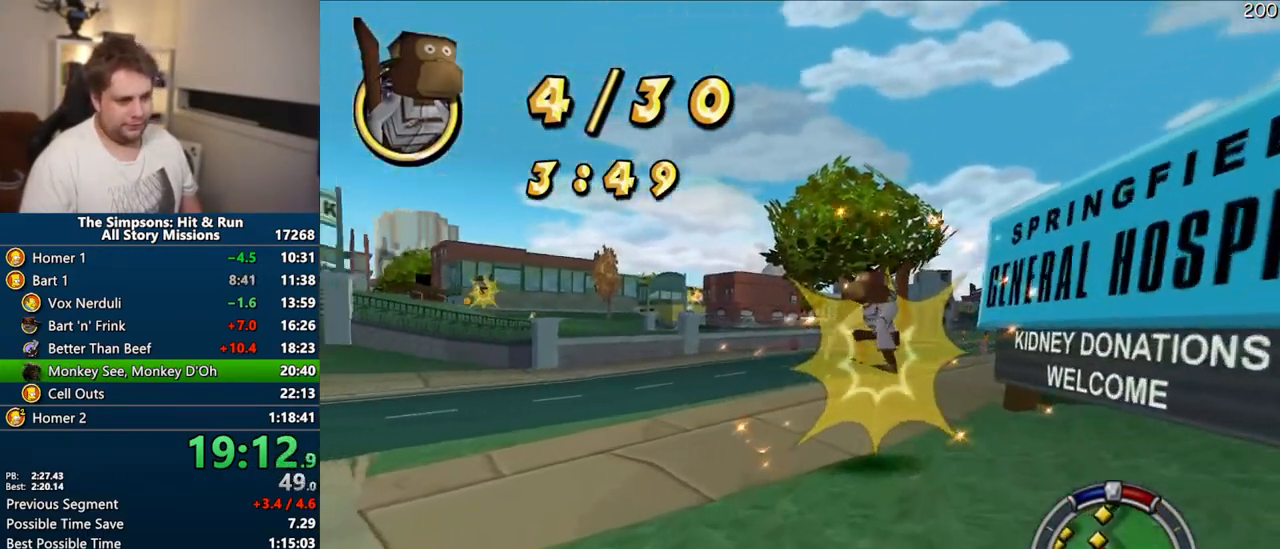
{"buttons": [], "right_stick": "center", "events": [[300, "R1", "up"]]}